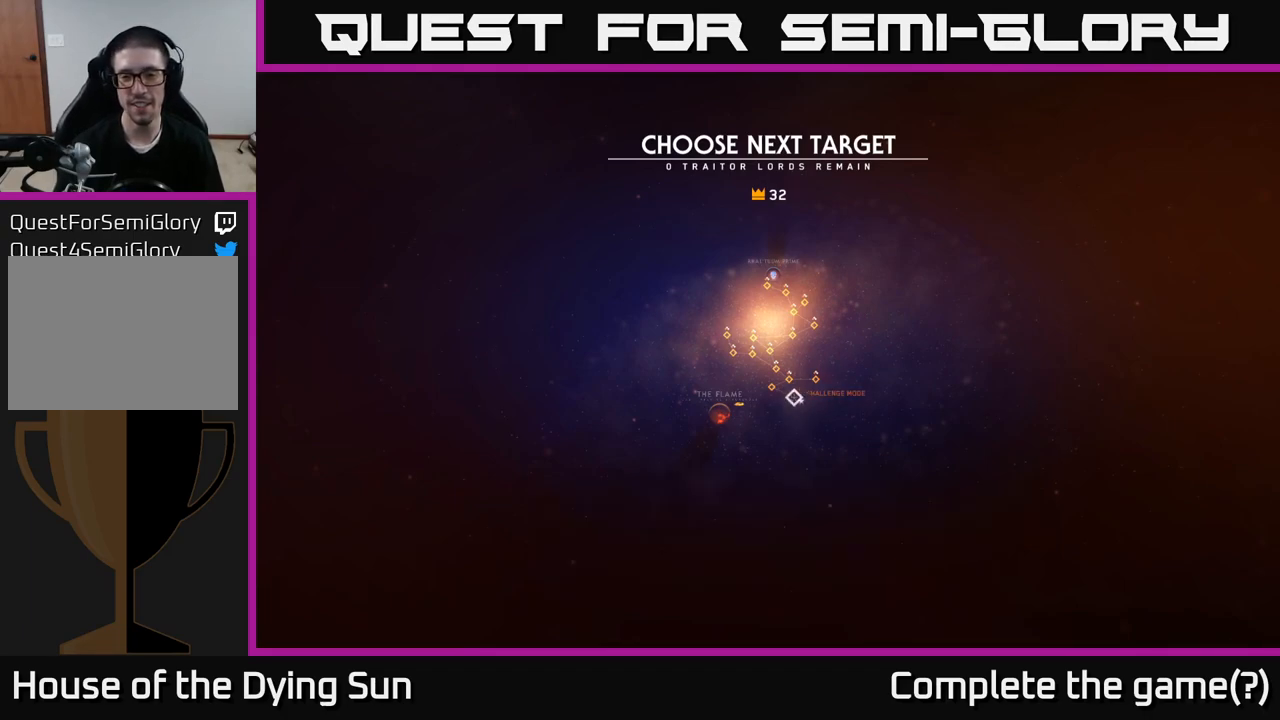
Gameplay with a controller (Xbox layout); each line is a JSON object with the inputs held at the frame after it. "events" lists button and stick changes between this image and that frame as [ms after this image, input, new state], when the widget could be followed in between.
{"buttons": [], "left_stick": "center", "right_stick": "center", "events": [[17, "left_stick", "left"], [150, "left_stick", "center"], [283, "left_stick", "right"], [433, "left_stick", "center"]]}
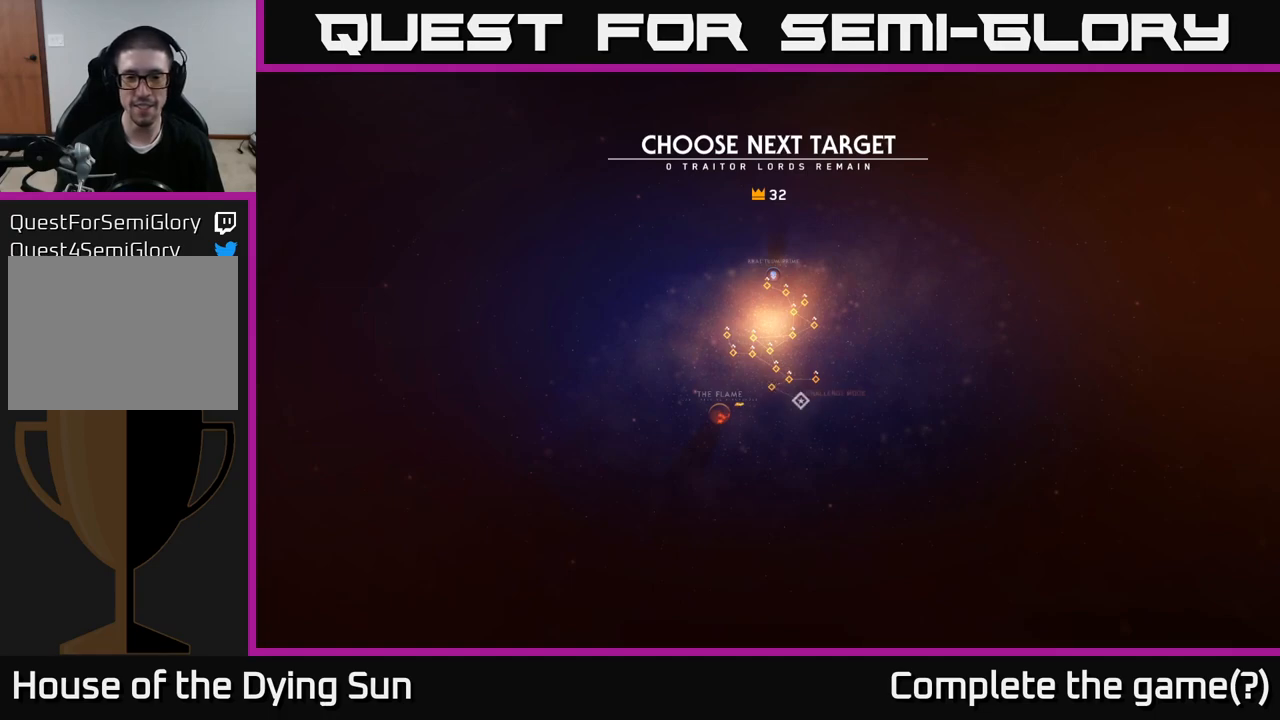
{"buttons": ["A"], "left_stick": "center", "right_stick": "center", "events": [[483, "A", "down"]]}
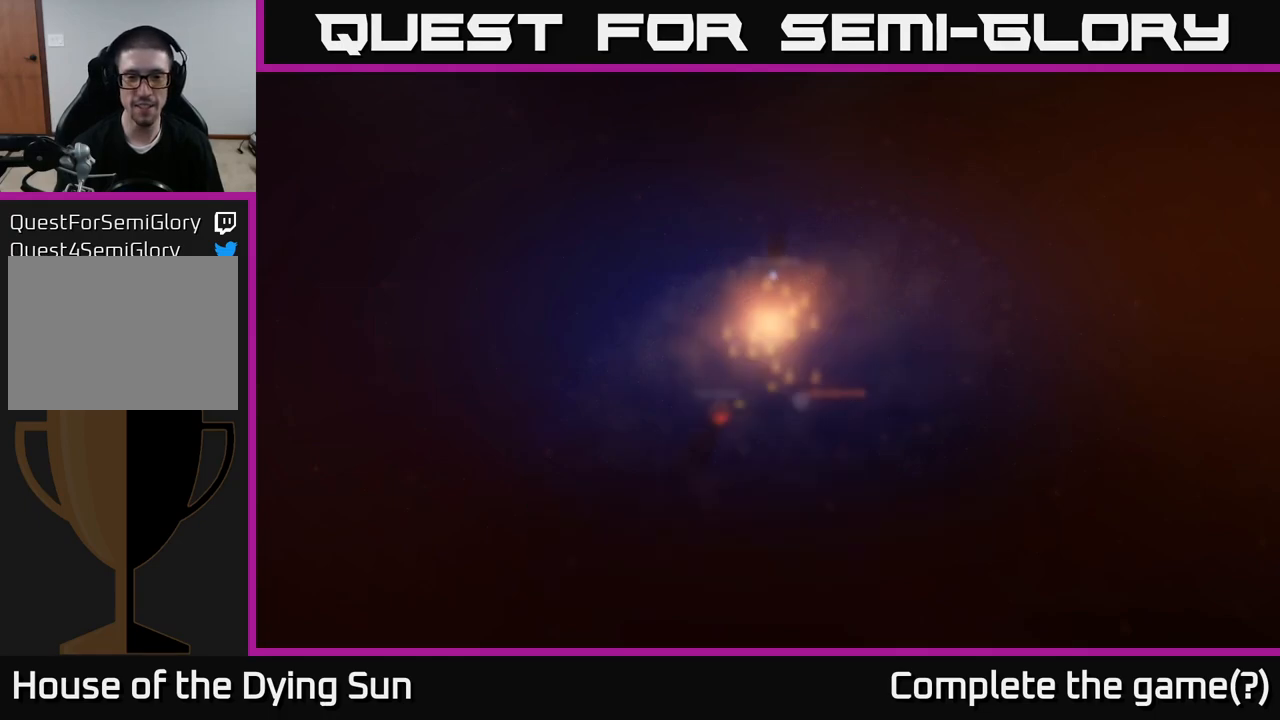
{"buttons": [], "left_stick": "center", "right_stick": "center", "events": [[50, "A", "up"]]}
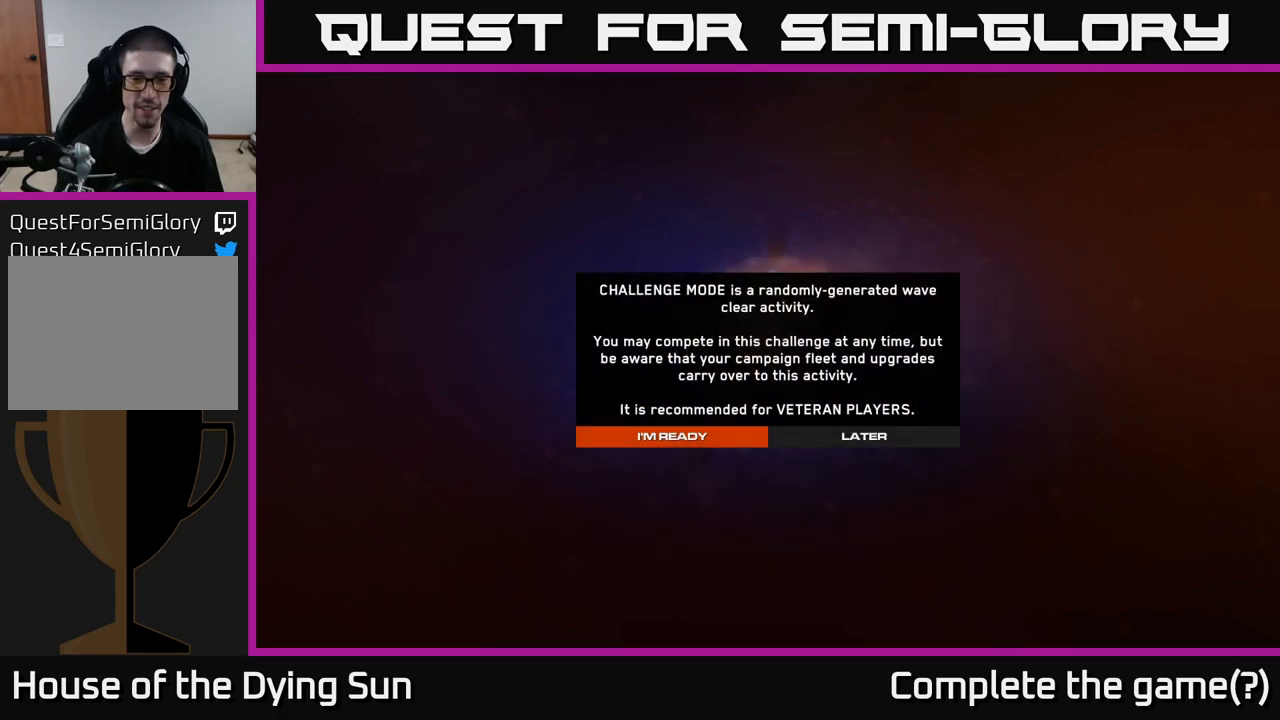
{"buttons": [], "left_stick": "right", "right_stick": "center", "events": [[450, "left_stick", "right"]]}
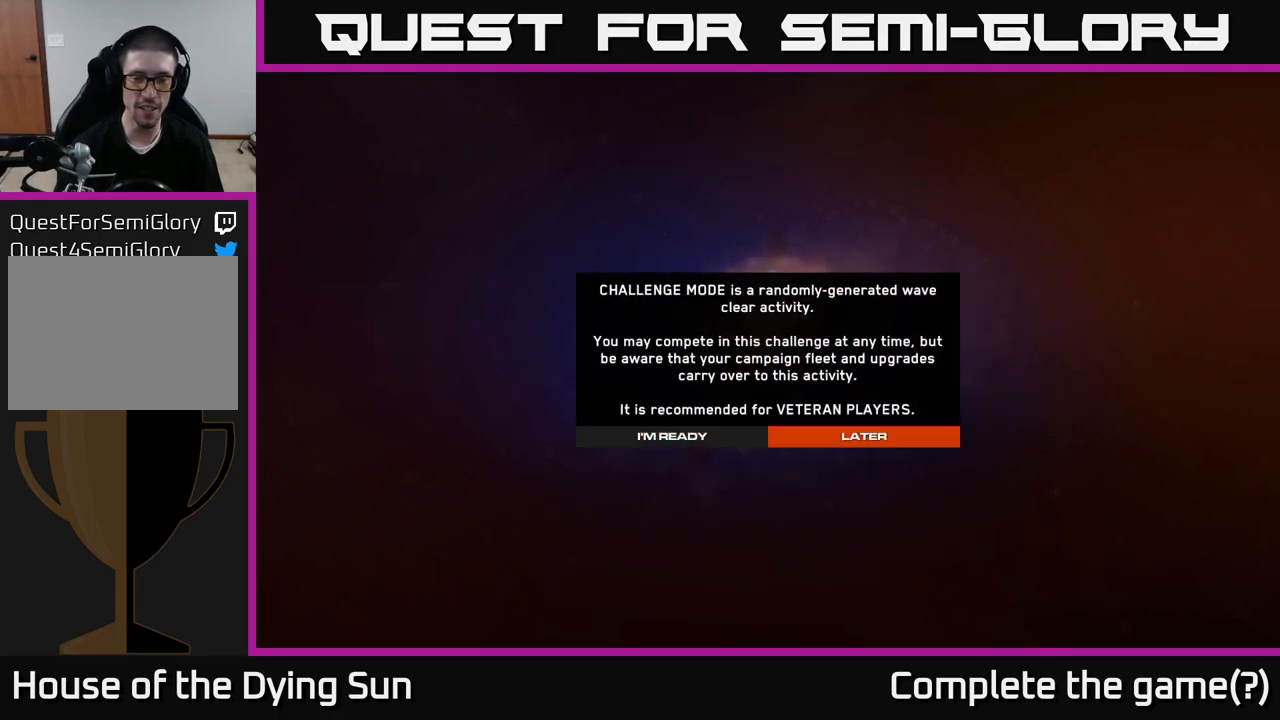
{"buttons": [], "left_stick": "center", "right_stick": "center", "events": [[117, "left_stick", "center"], [233, "left_stick", "left"], [400, "left_stick", "center"]]}
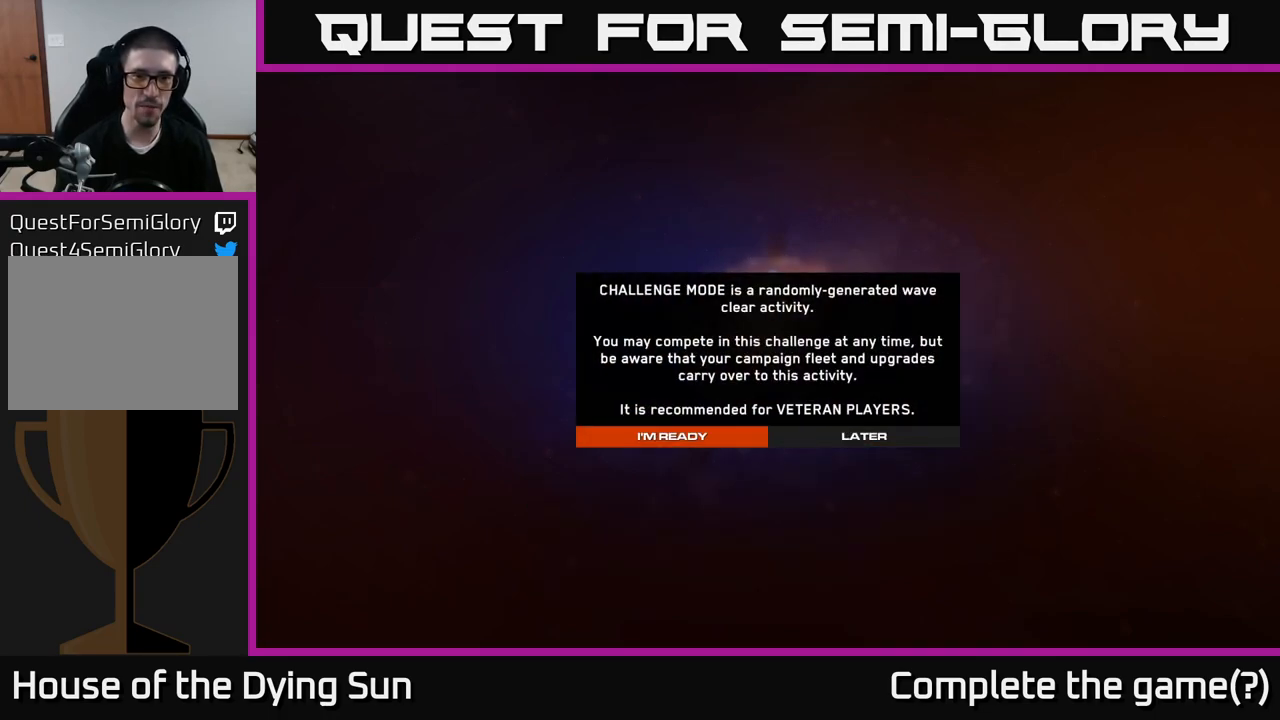
{"buttons": [], "left_stick": "center", "right_stick": "center", "events": [[167, "left_stick", "right"], [317, "left_stick", "center"]]}
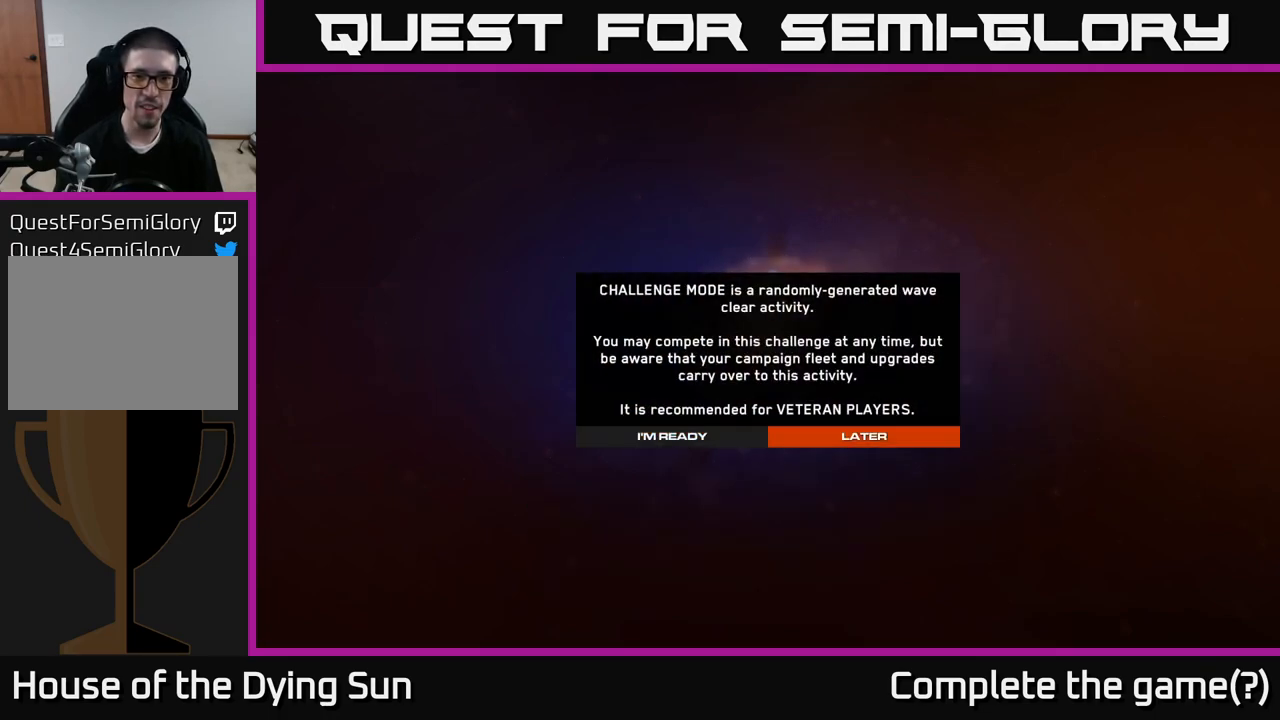
{"buttons": [], "left_stick": "center", "right_stick": "center", "events": [[17, "left_stick", "left"], [167, "left_stick", "center"]]}
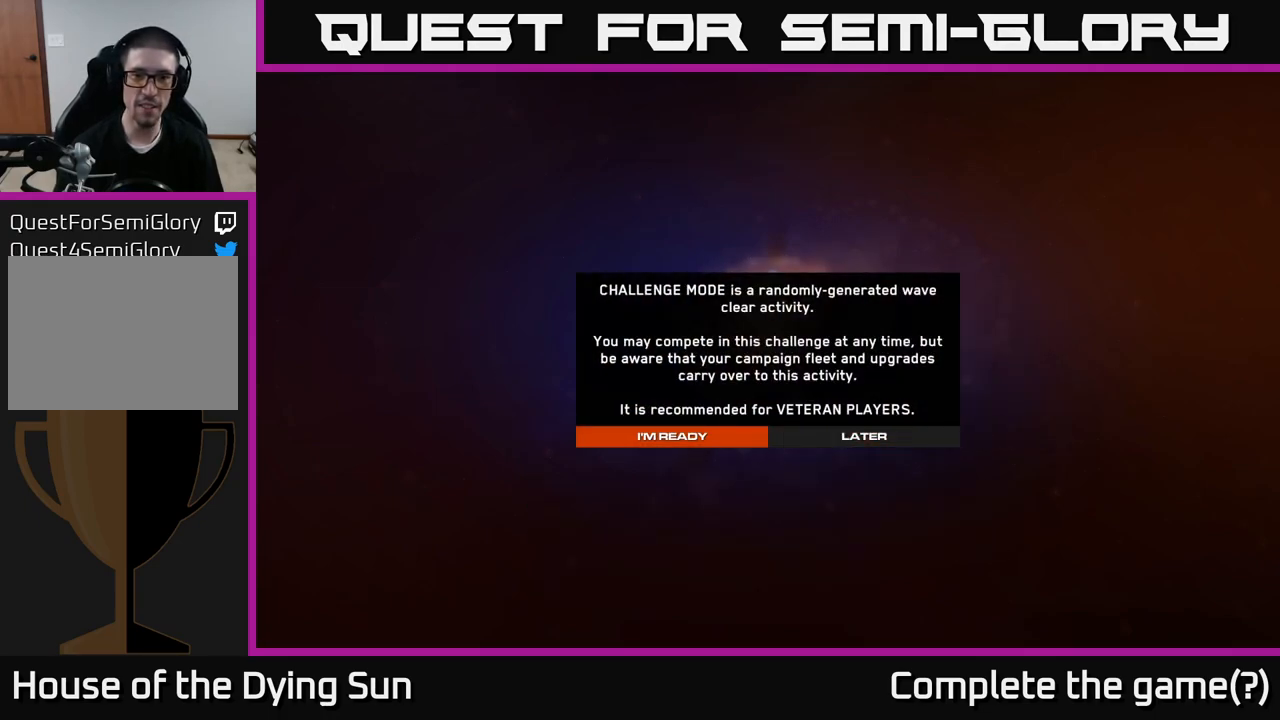
{"buttons": [], "left_stick": "center", "right_stick": "center", "events": []}
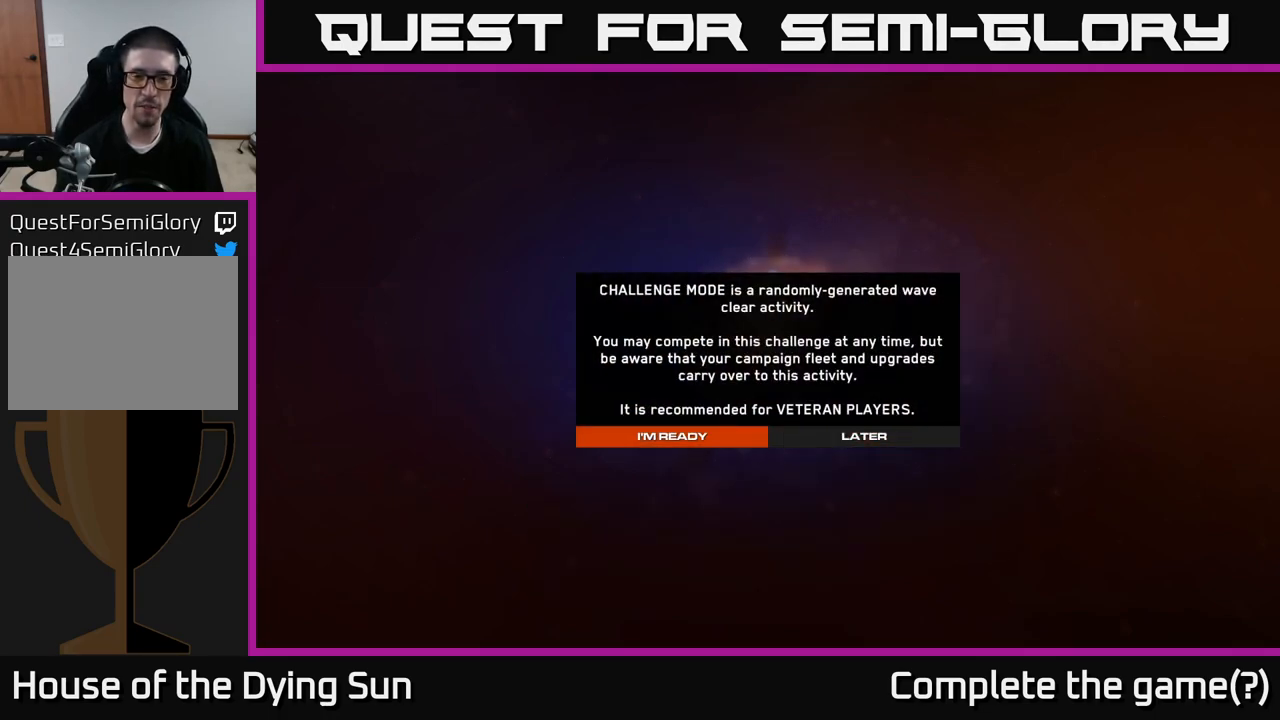
{"buttons": [], "left_stick": "center", "right_stick": "center", "events": []}
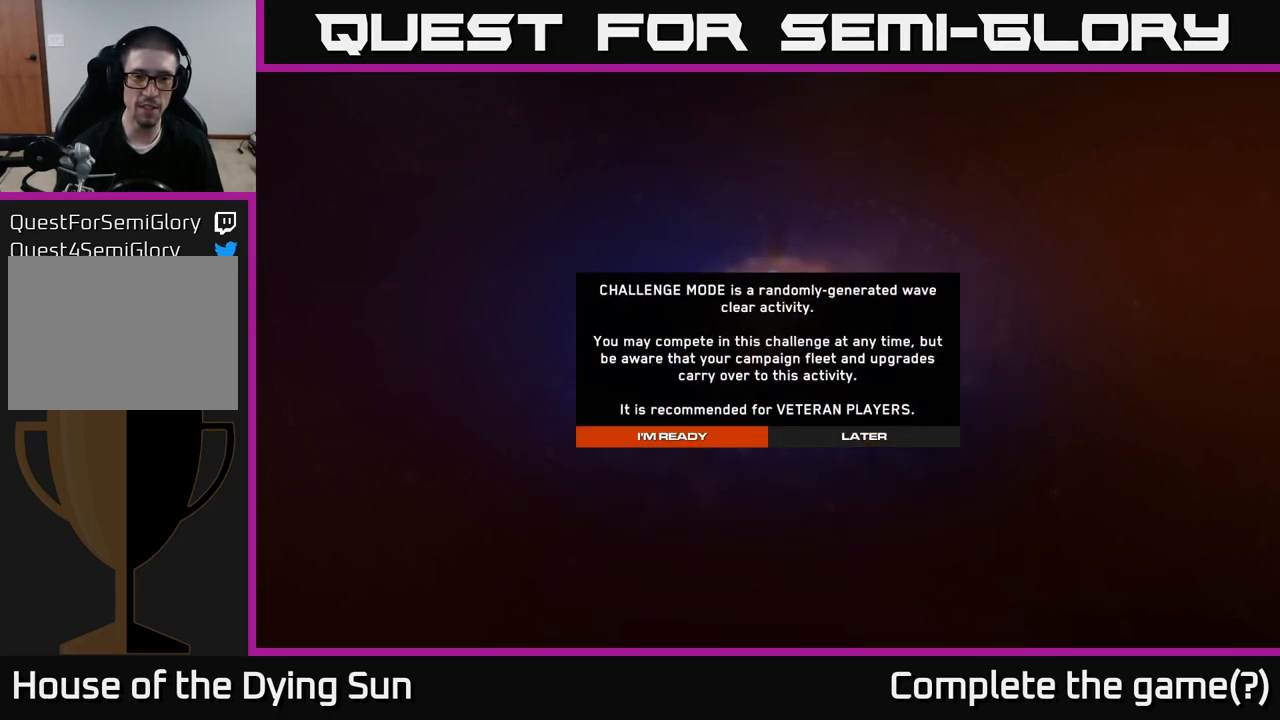
{"buttons": [], "left_stick": "center", "right_stick": "center", "events": []}
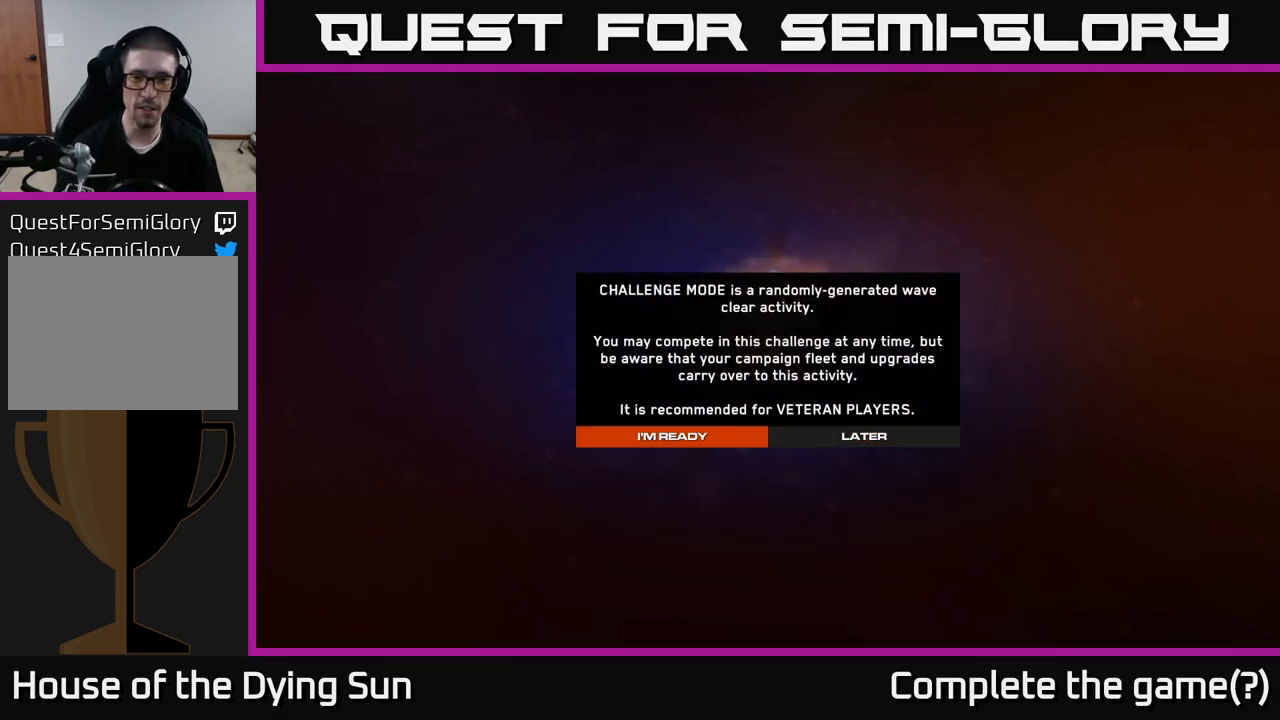
{"buttons": [], "left_stick": "center", "right_stick": "center", "events": []}
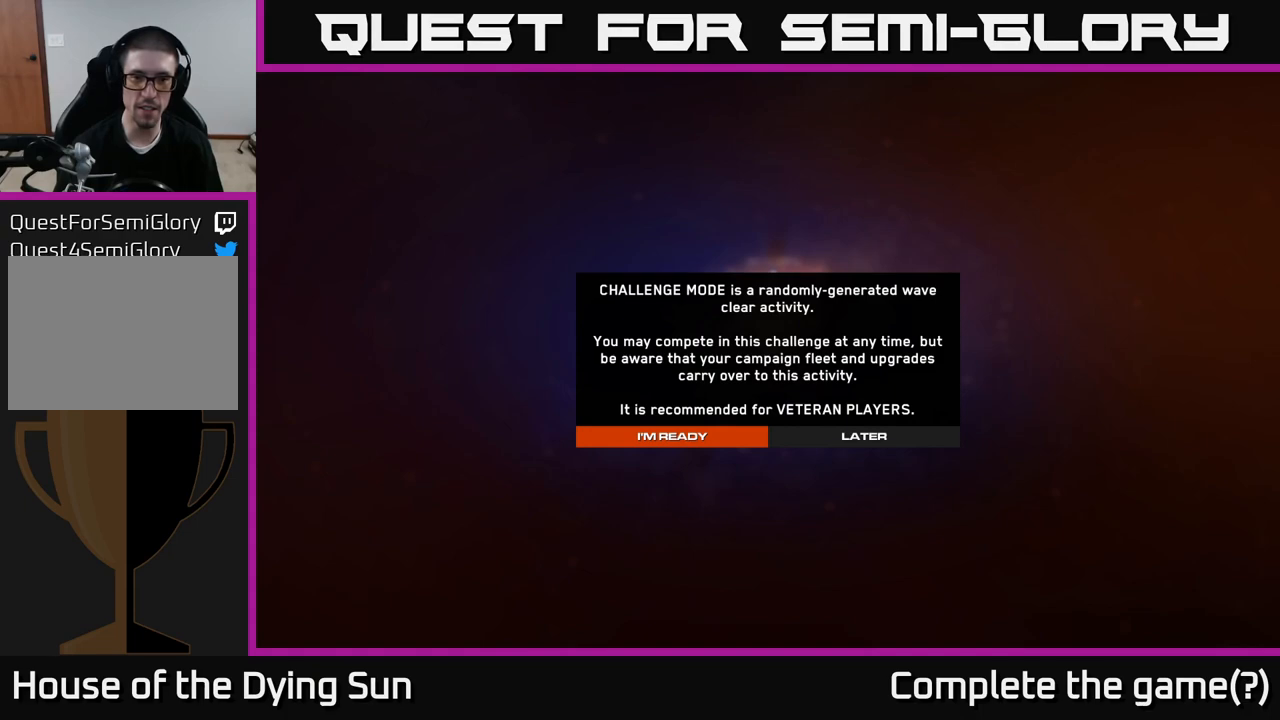
{"buttons": [], "left_stick": "center", "right_stick": "center", "events": []}
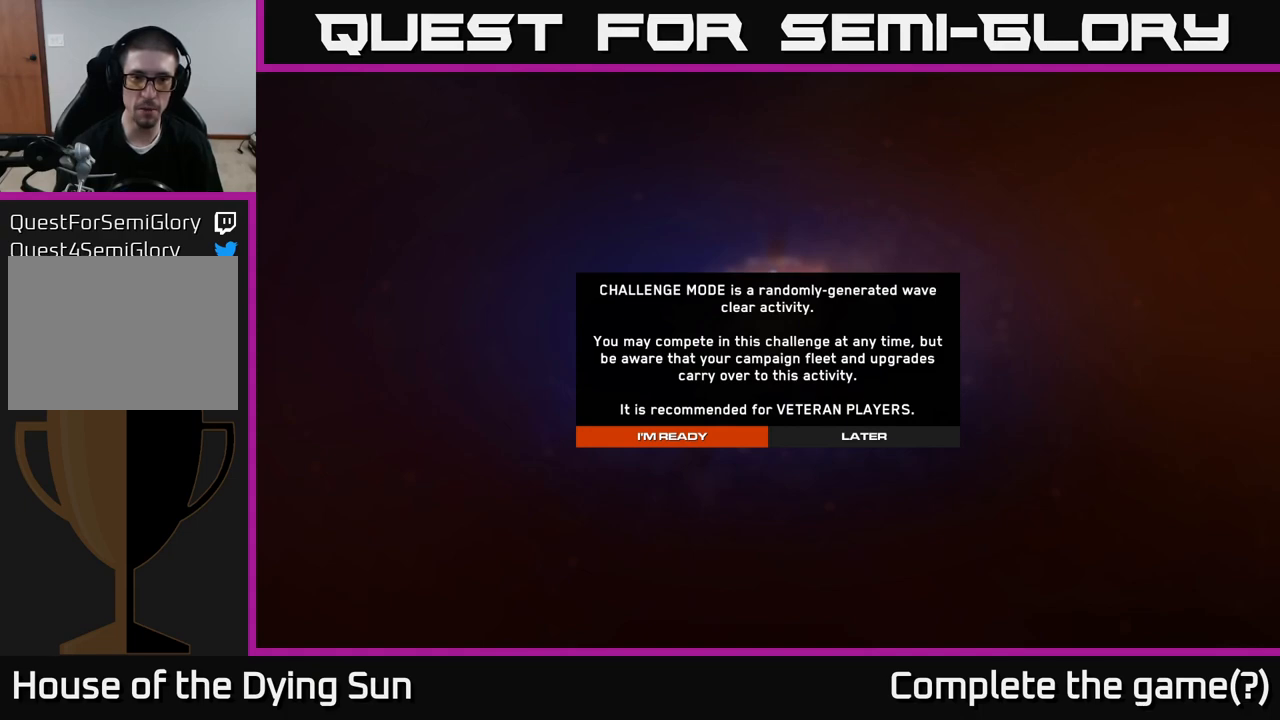
{"buttons": [], "left_stick": "center", "right_stick": "center", "events": []}
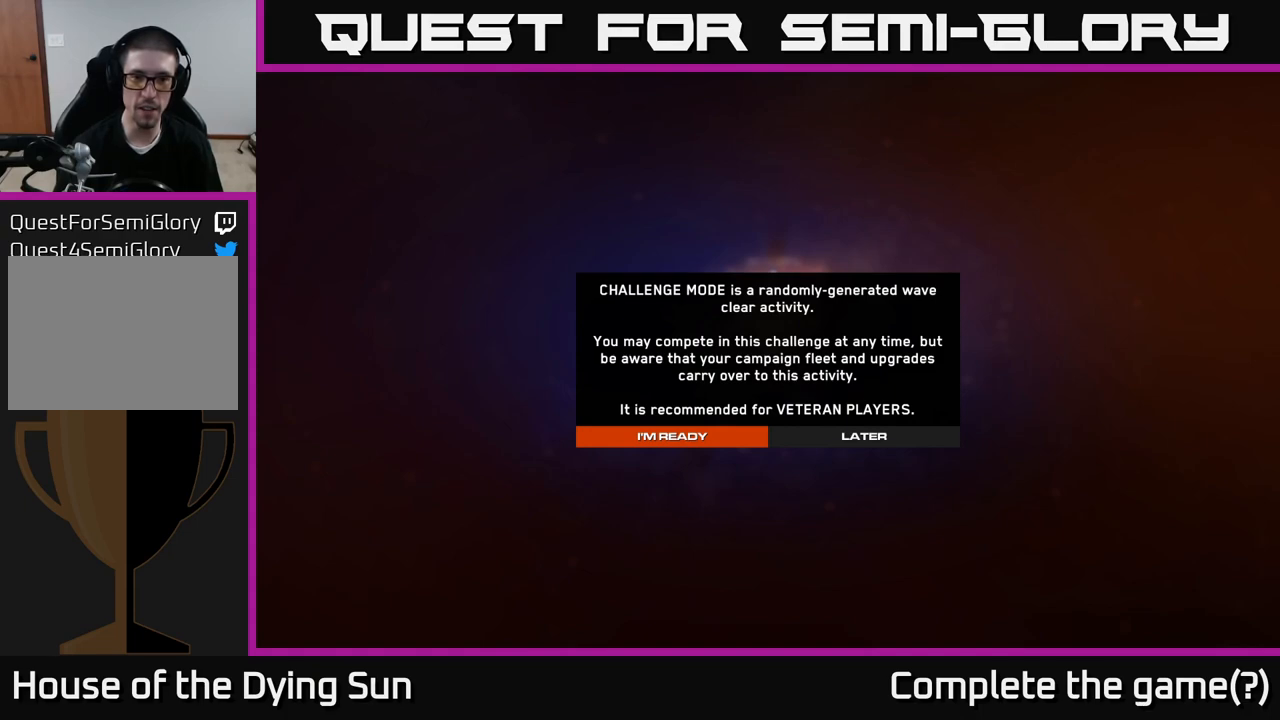
{"buttons": [], "left_stick": "center", "right_stick": "center", "events": []}
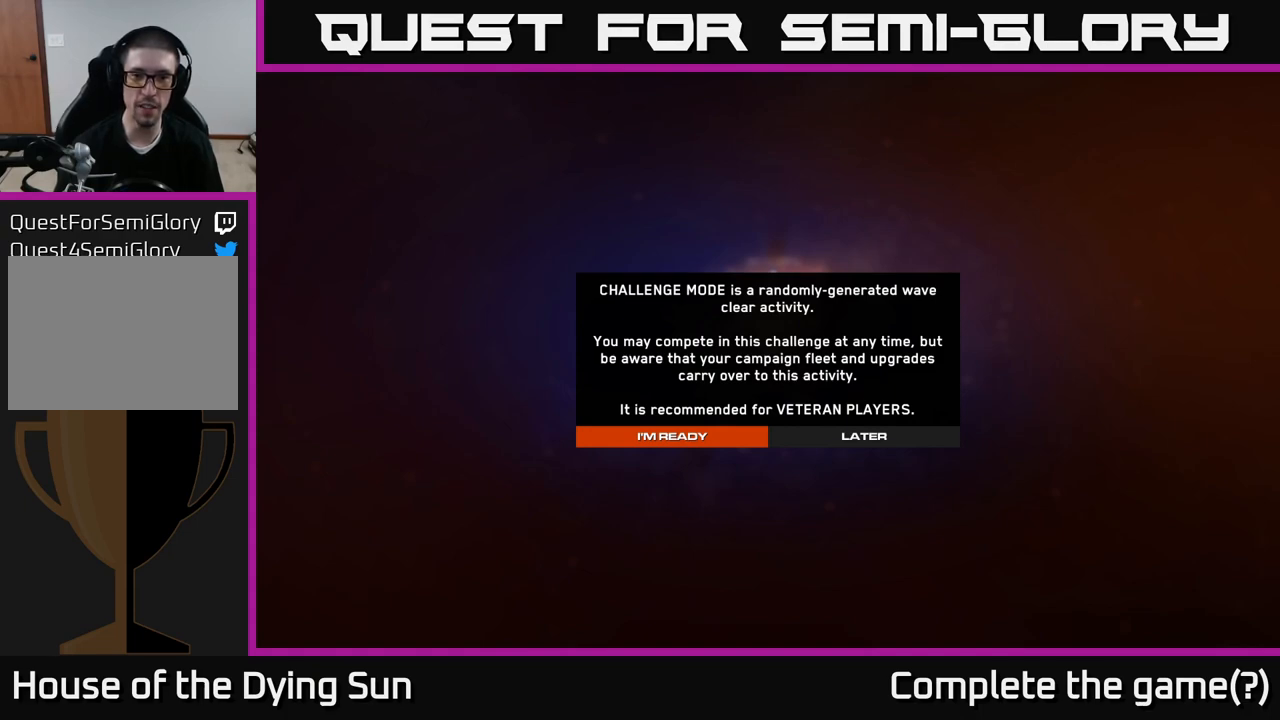
{"buttons": [], "left_stick": "center", "right_stick": "center", "events": []}
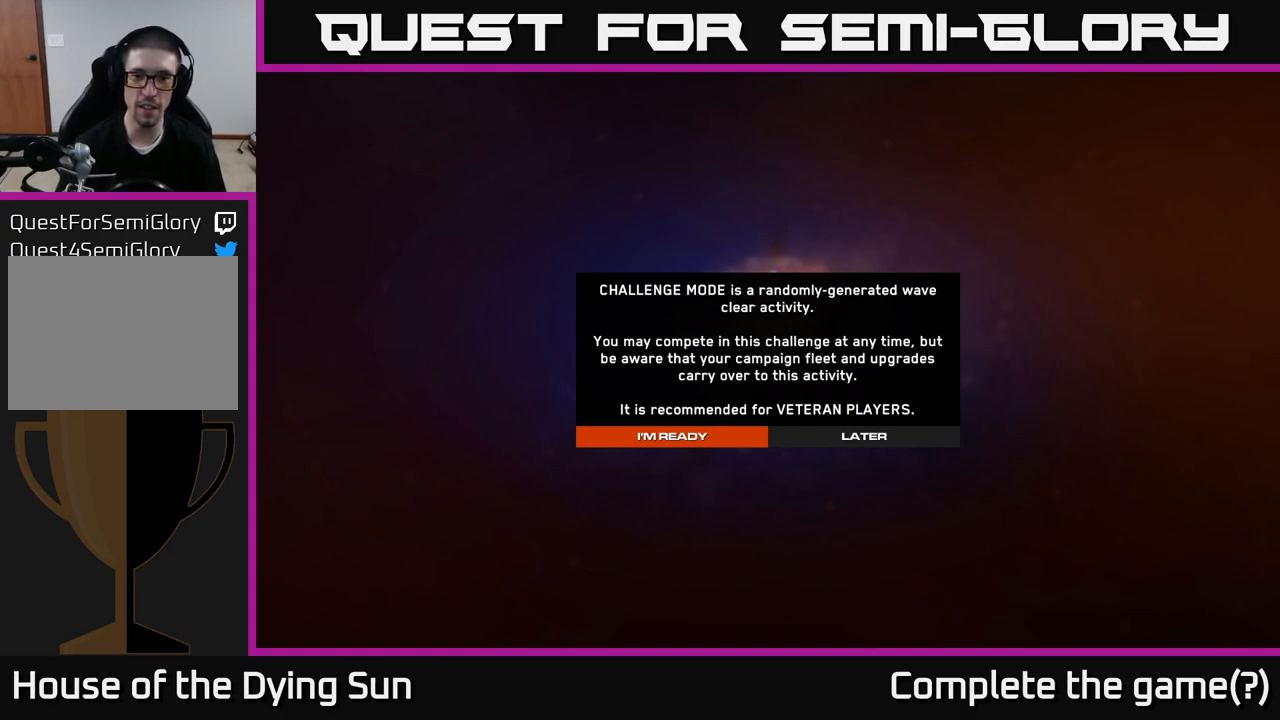
{"buttons": [], "left_stick": "center", "right_stick": "center", "events": []}
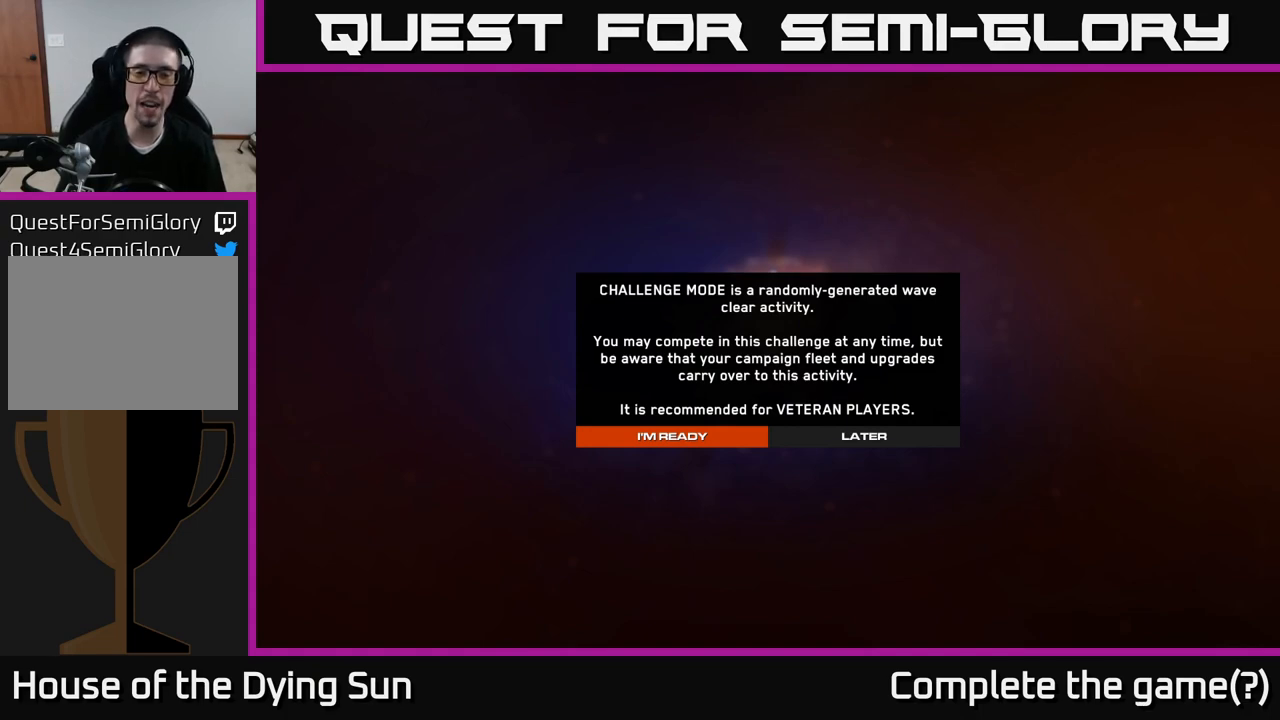
{"buttons": [], "left_stick": "center", "right_stick": "center", "events": []}